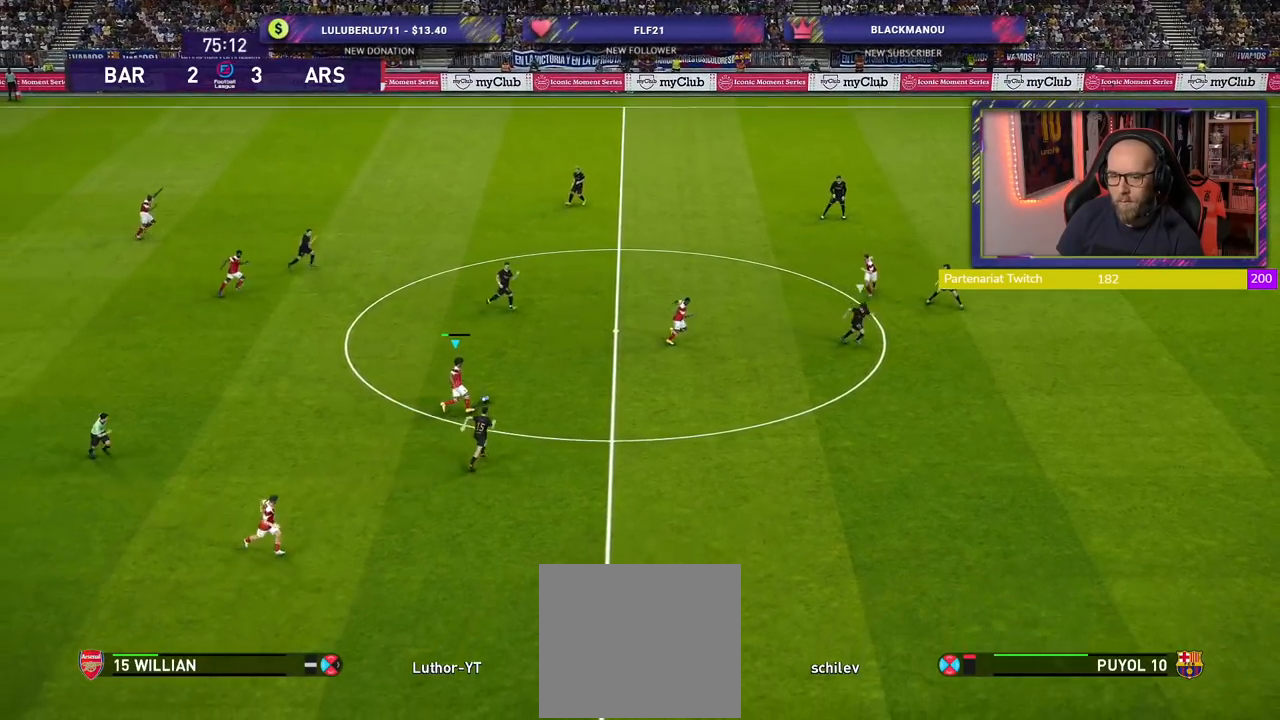
Gameplay with a controller (PlayStation layout); each line is a JSON object with the inputs held at the frame after it. "events" lists button and stick changes between this image and that frame as [ms after this image, input, new state], when the widget could be followed in between.
{"buttons": [], "left_stick": "down-right", "right_stick": "center", "events": [[260, "R2", "up"], [280, "left_stick", "right"], [360, "CROSS", "down"], [400, "left_stick", "down-right"], [480, "CROSS", "up"]]}
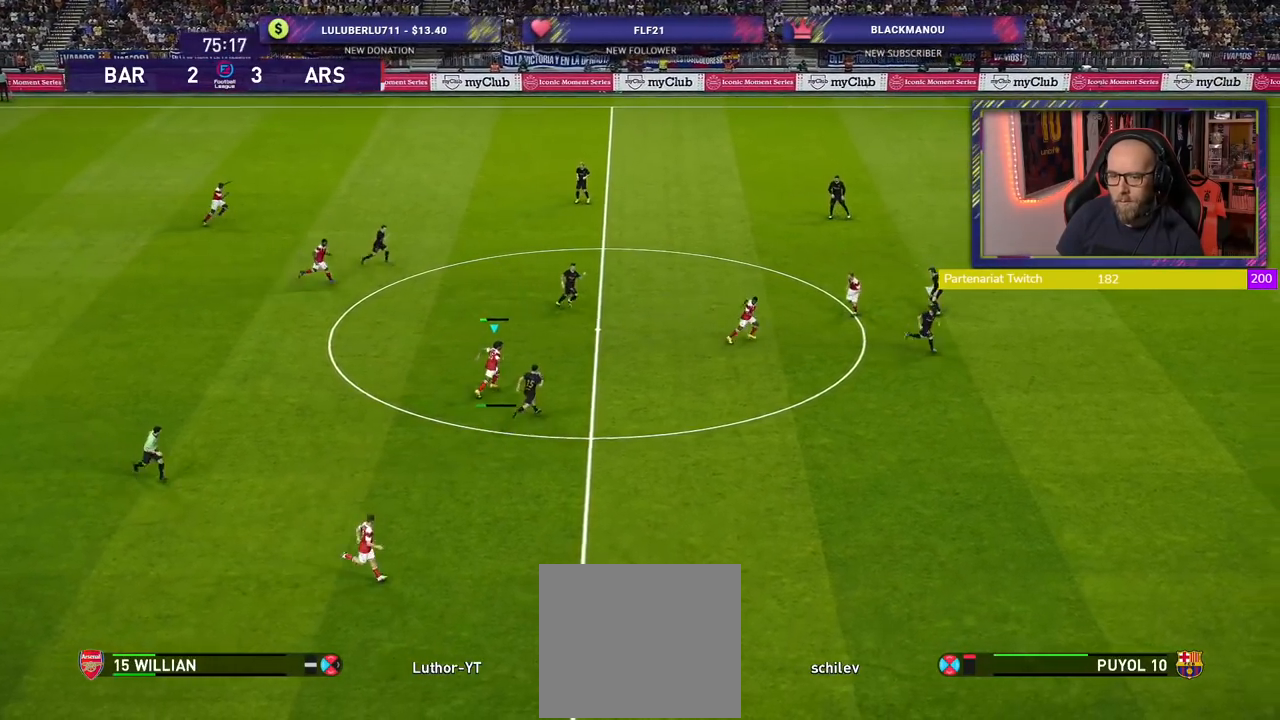
{"buttons": [], "left_stick": "center", "right_stick": "center", "events": [[140, "left_stick", "right"], [280, "left_stick", "center"]]}
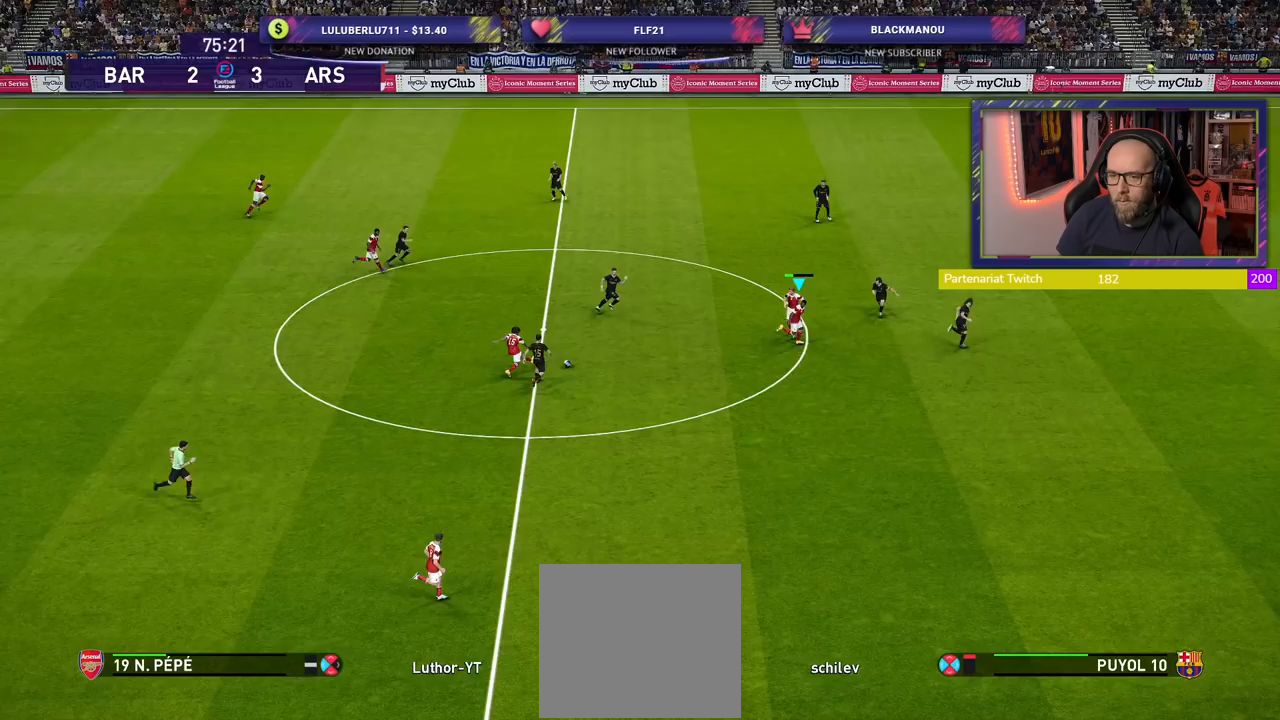
{"buttons": ["TRIANGLE"], "left_stick": "down", "right_stick": "center", "events": [[180, "left_stick", "down"], [400, "TRIANGLE", "down"]]}
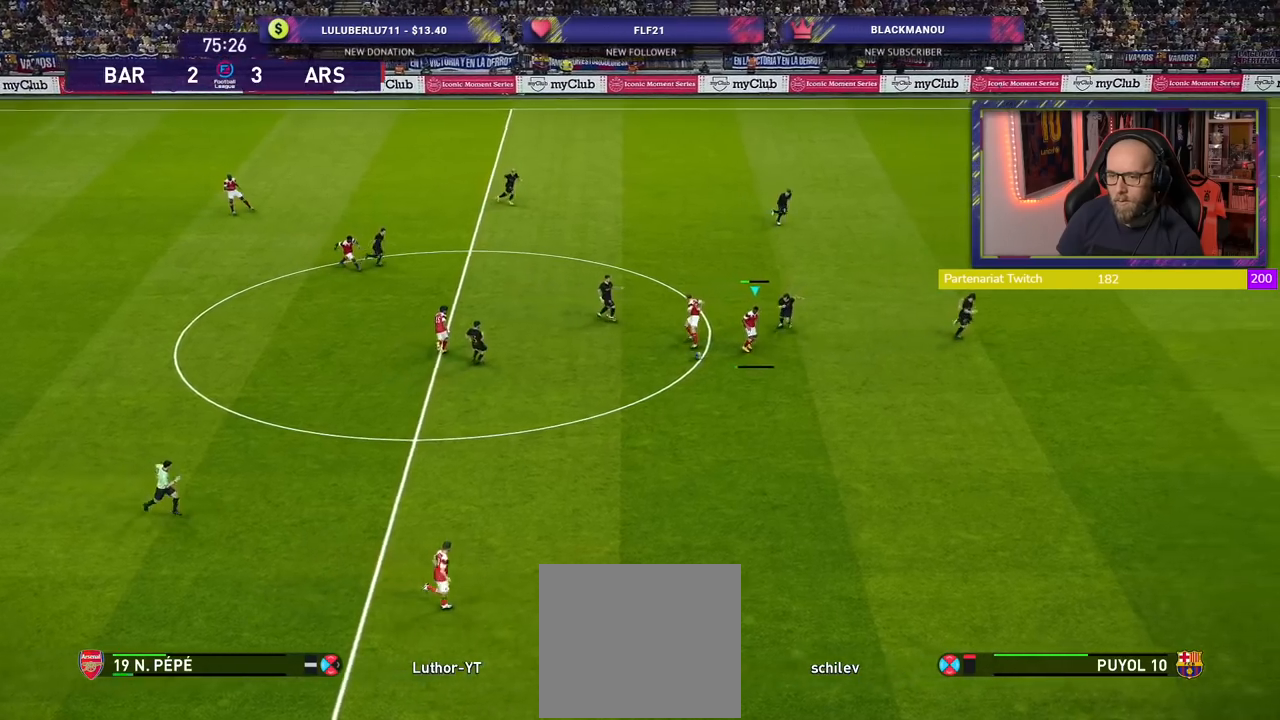
{"buttons": ["R2"], "left_stick": "down-right", "right_stick": "center", "events": [[20, "TRIANGLE", "up"], [260, "R2", "down"], [320, "left_stick", "down-right"]]}
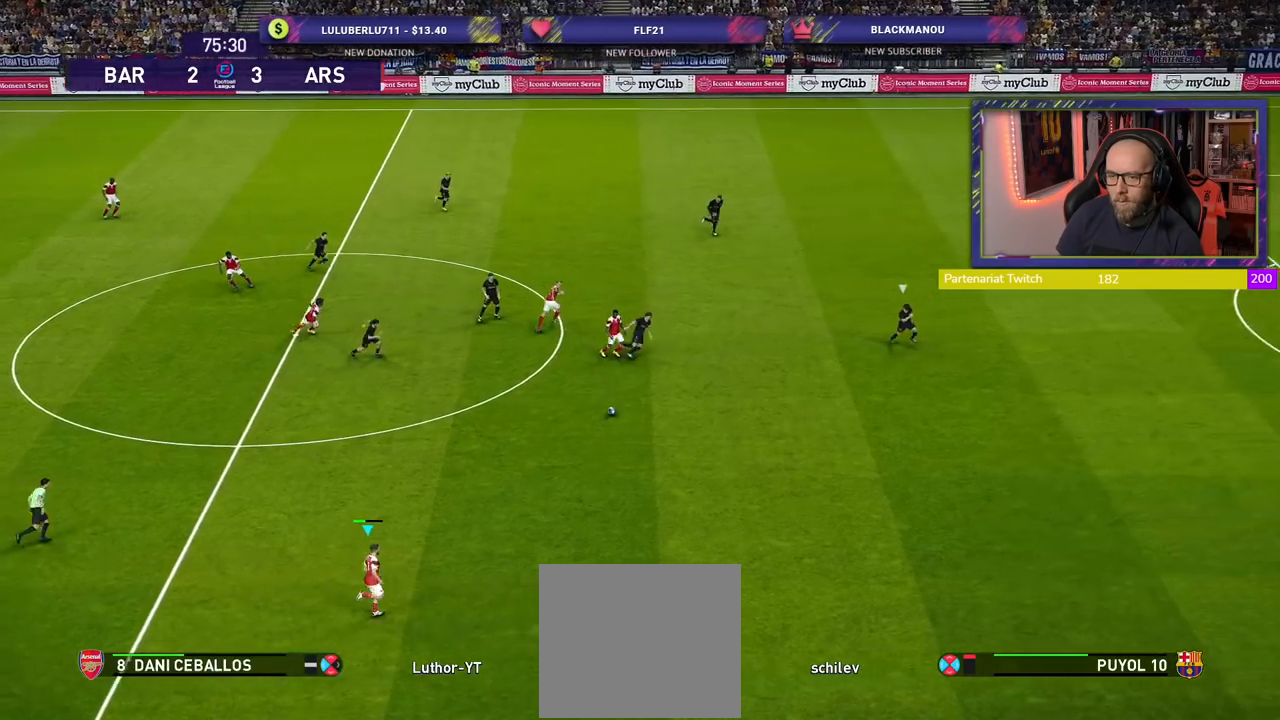
{"buttons": ["R2"], "left_stick": "down-right", "right_stick": "center", "events": []}
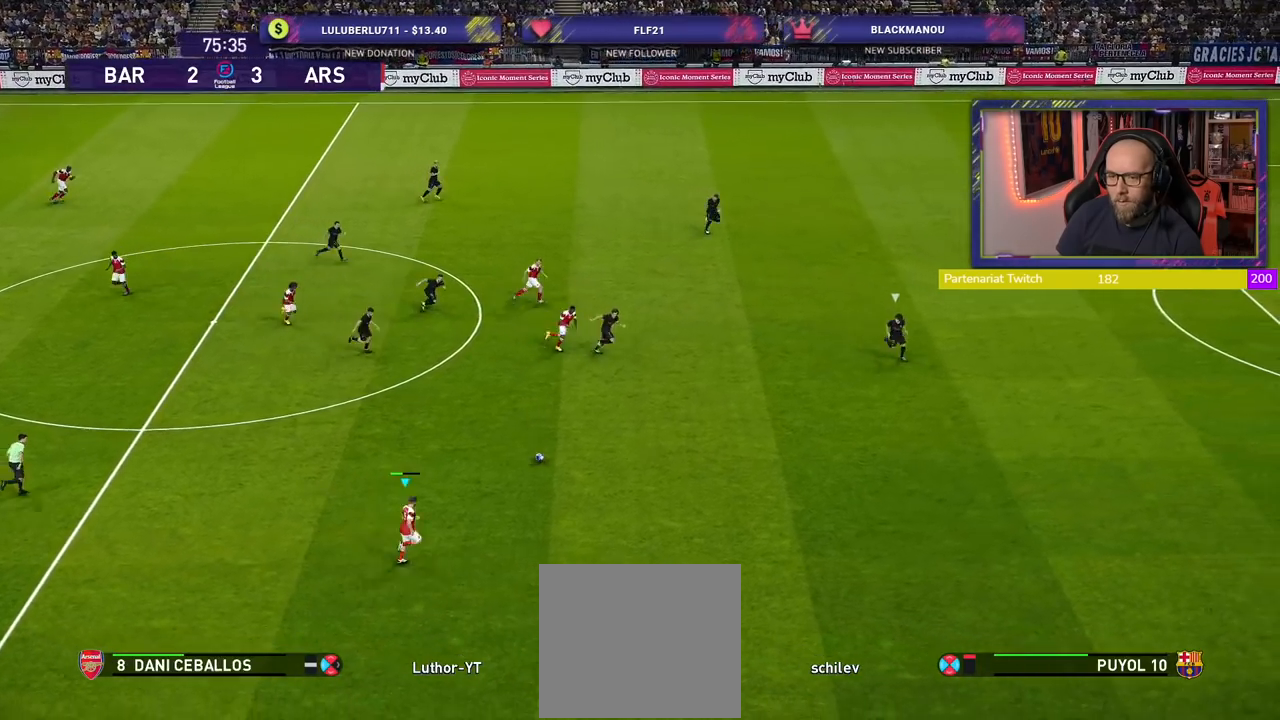
{"buttons": ["R2"], "left_stick": "down-right", "right_stick": "center", "events": []}
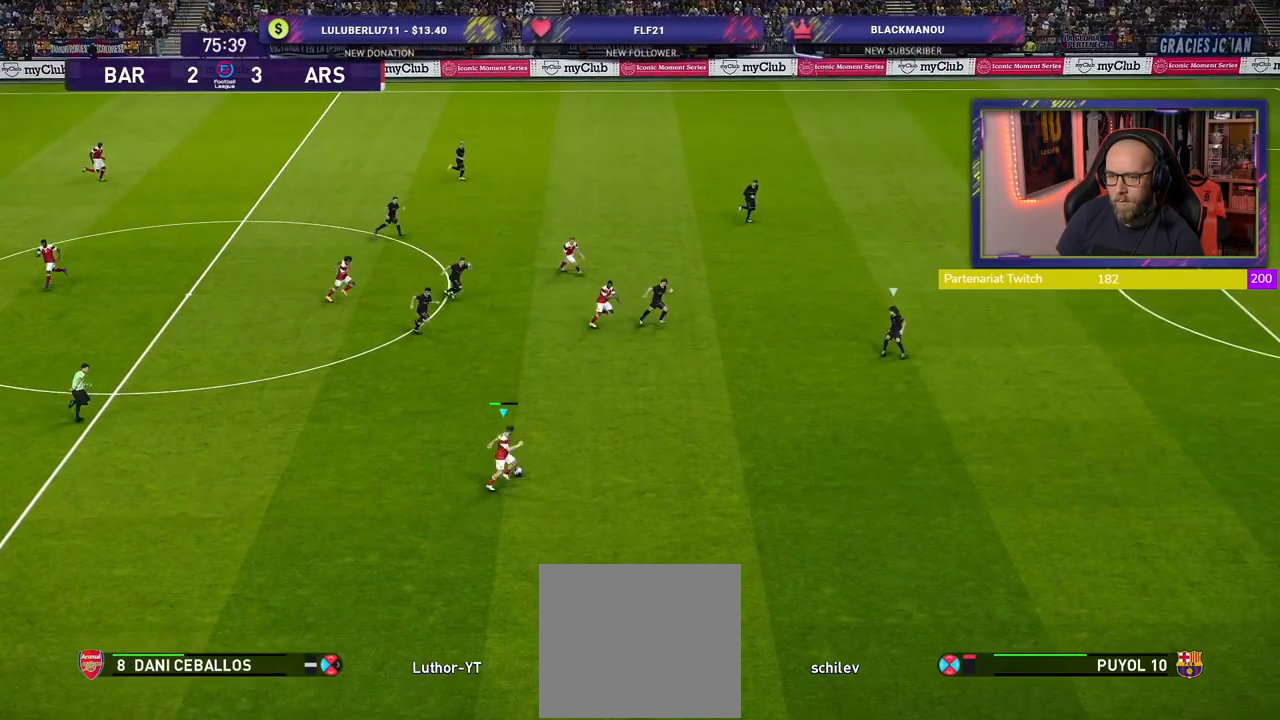
{"buttons": ["R2"], "left_stick": "down-right", "right_stick": "center", "events": []}
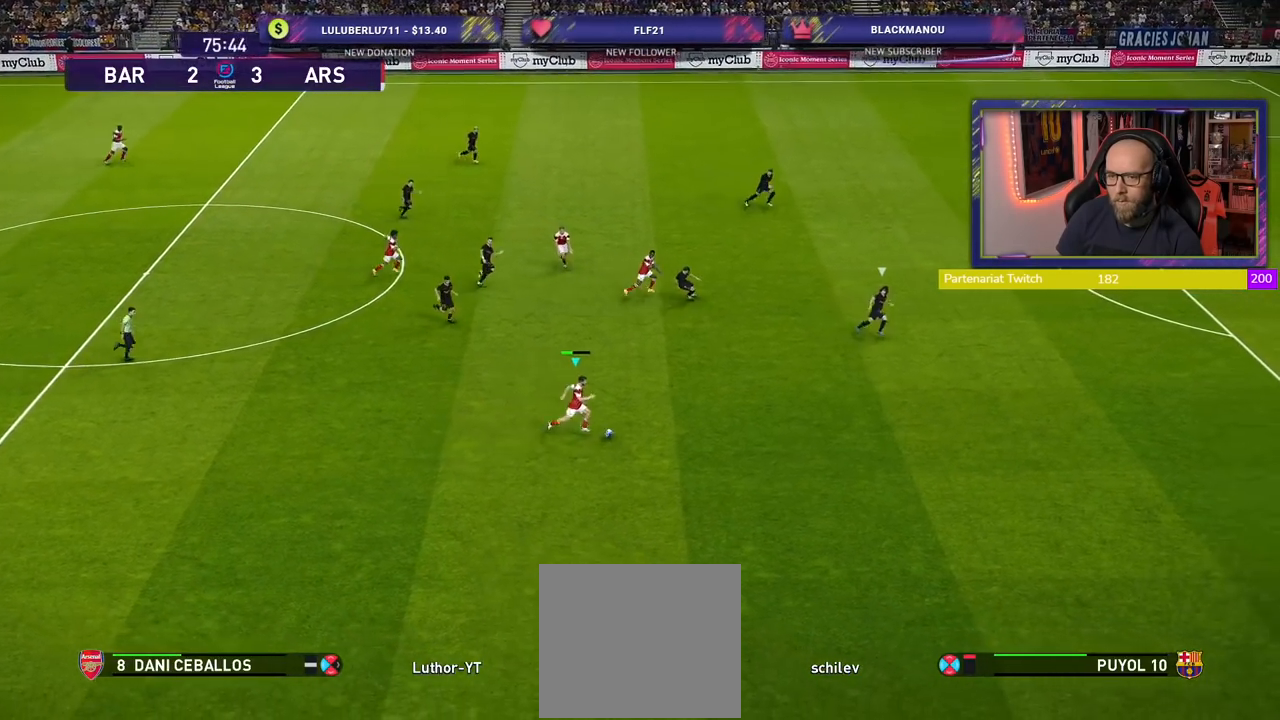
{"buttons": ["R2"], "left_stick": "down-right", "right_stick": "center", "events": []}
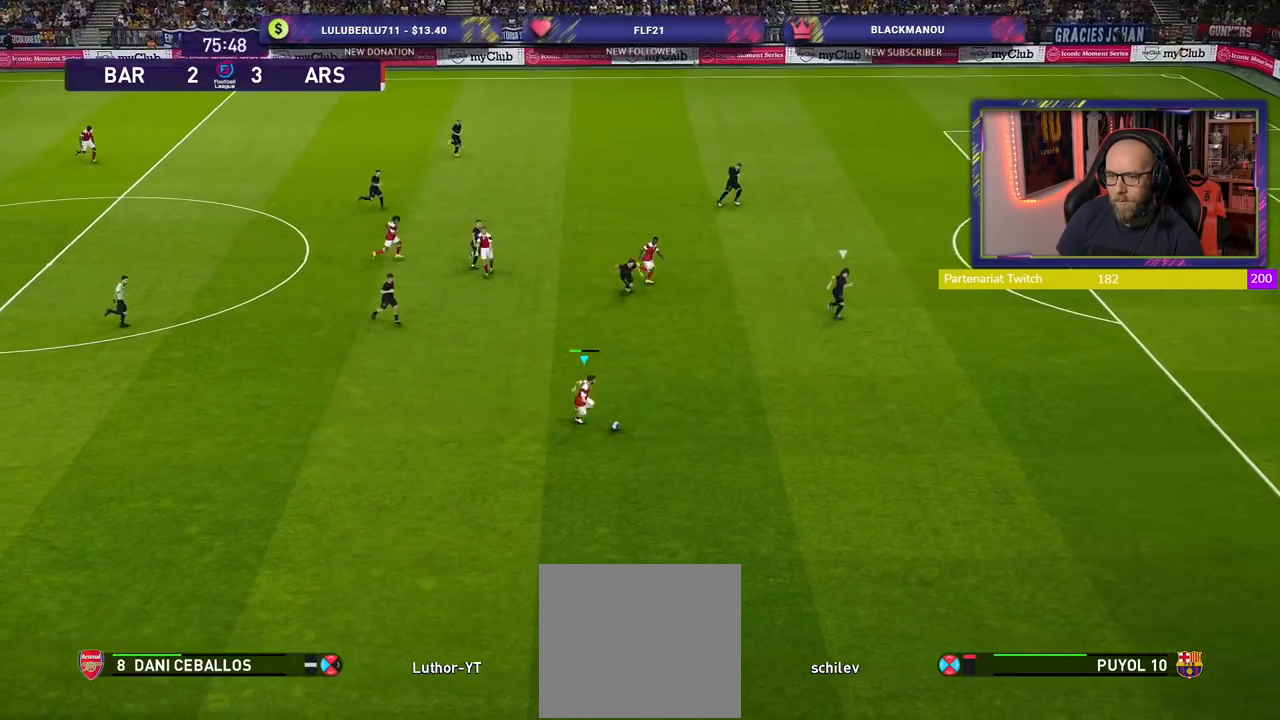
{"buttons": ["R2"], "left_stick": "right", "right_stick": "center", "events": [[40, "left_stick", "right"]]}
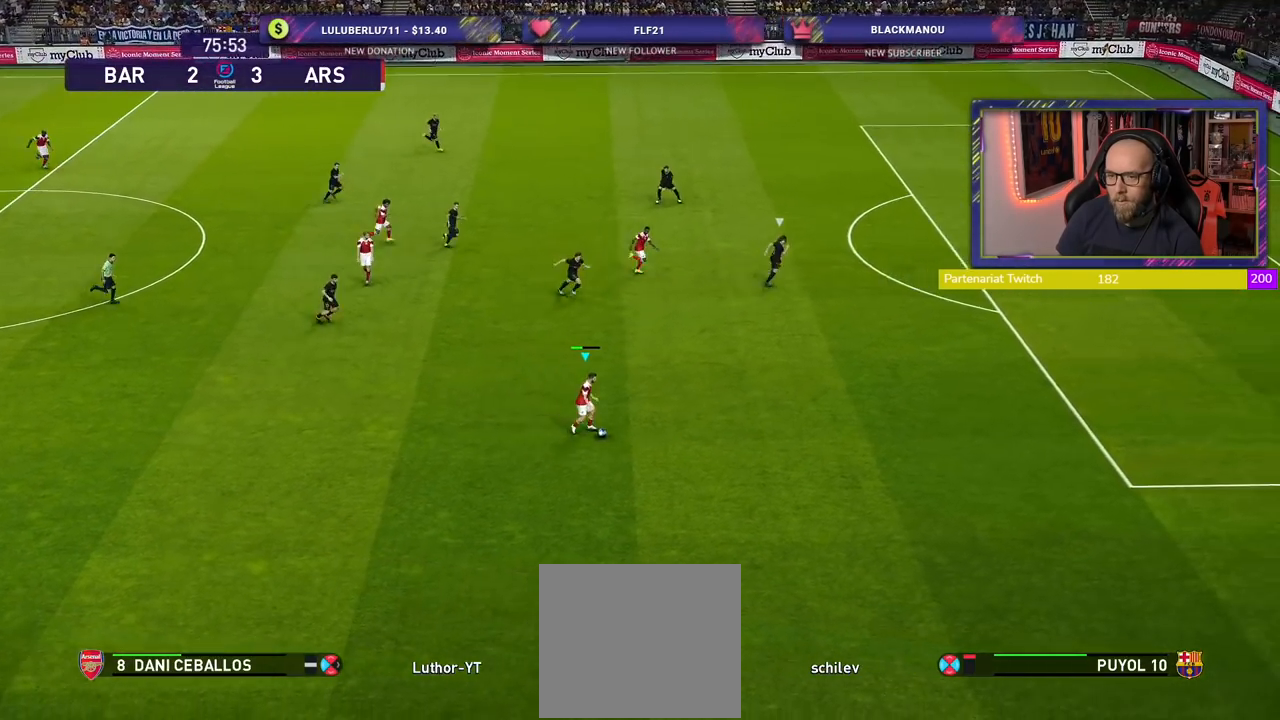
{"buttons": ["R2"], "left_stick": "right", "right_stick": "center", "events": []}
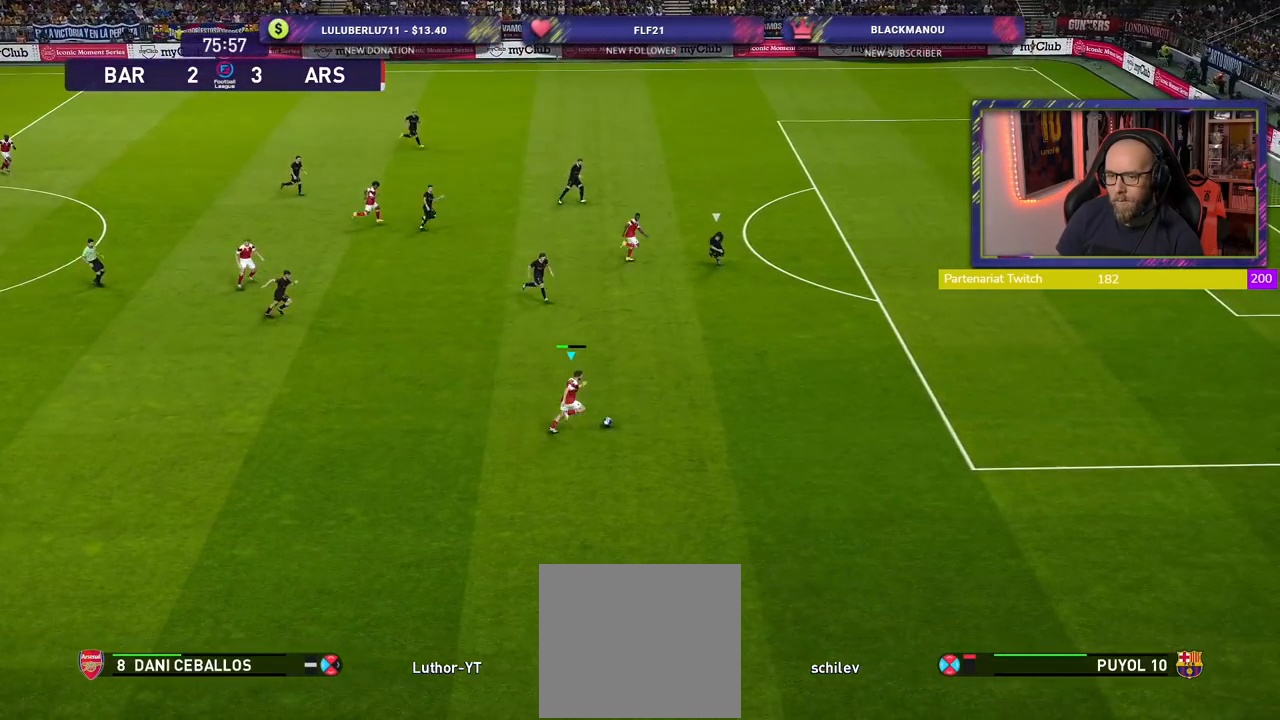
{"buttons": ["R2"], "left_stick": "up-right", "right_stick": "center", "events": [[400, "left_stick", "up-right"]]}
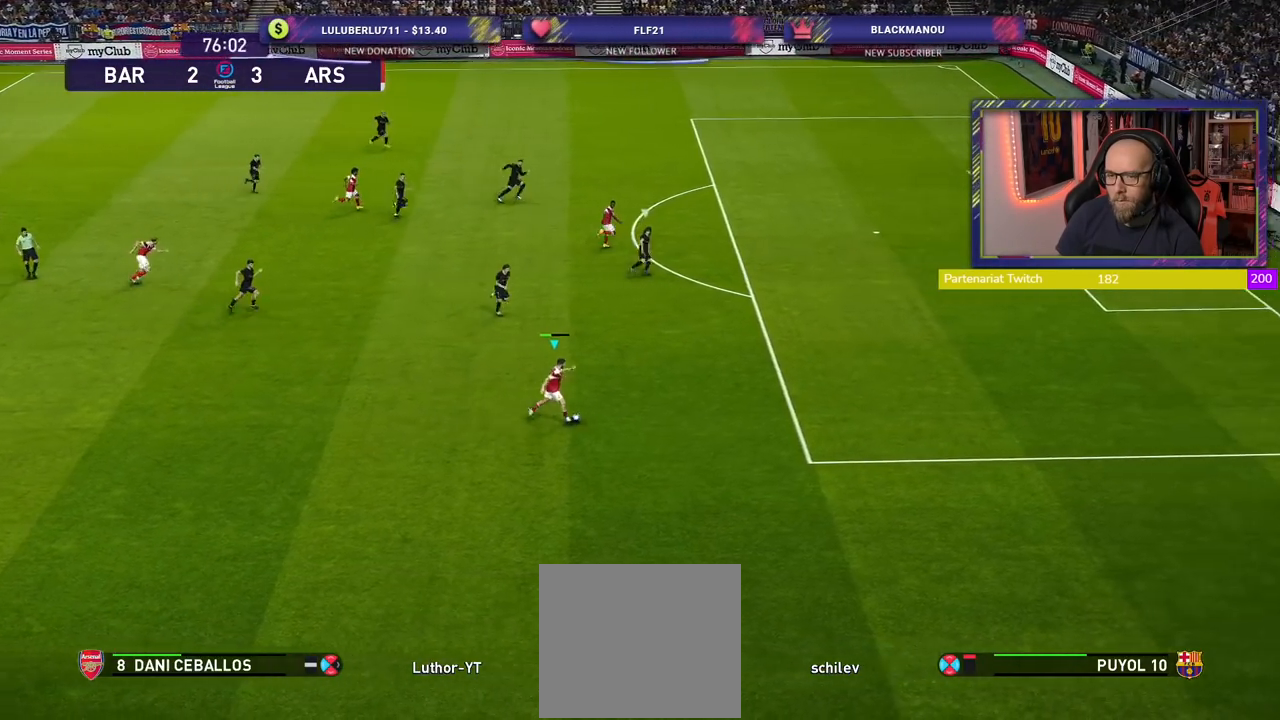
{"buttons": ["R2"], "left_stick": "up-right", "right_stick": "center", "events": []}
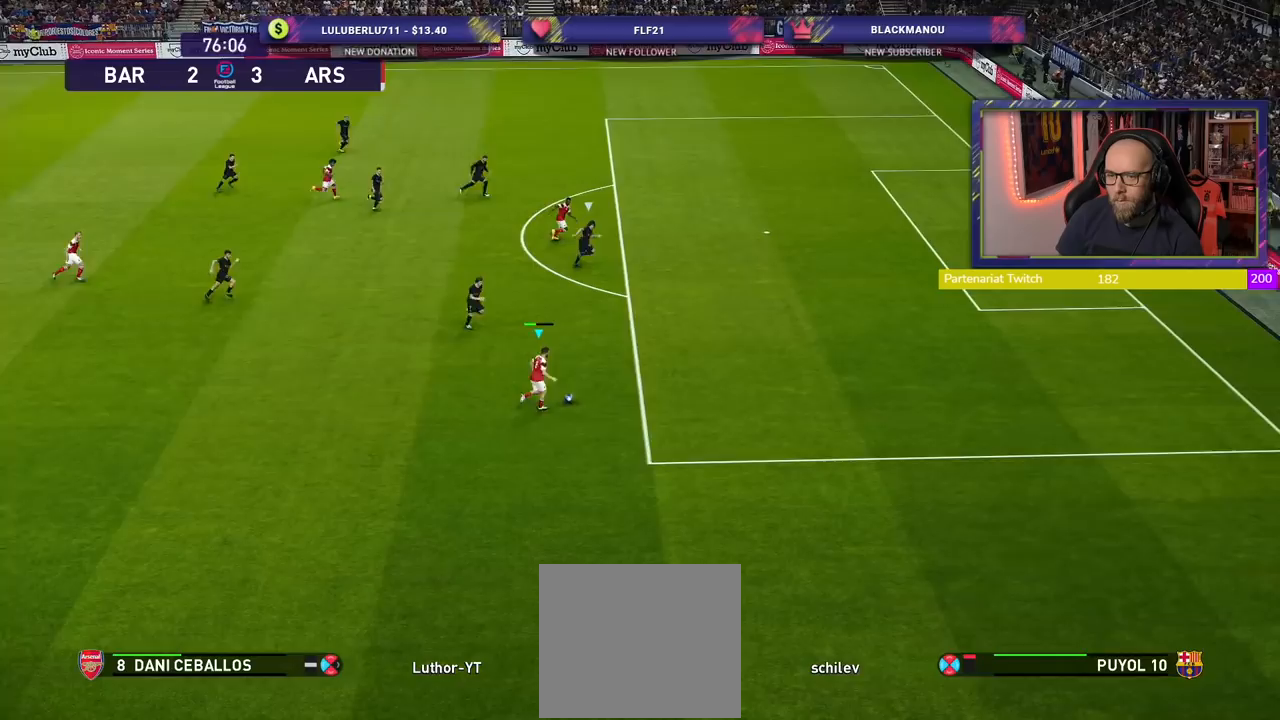
{"buttons": ["R2"], "left_stick": "up-right", "right_stick": "center", "events": []}
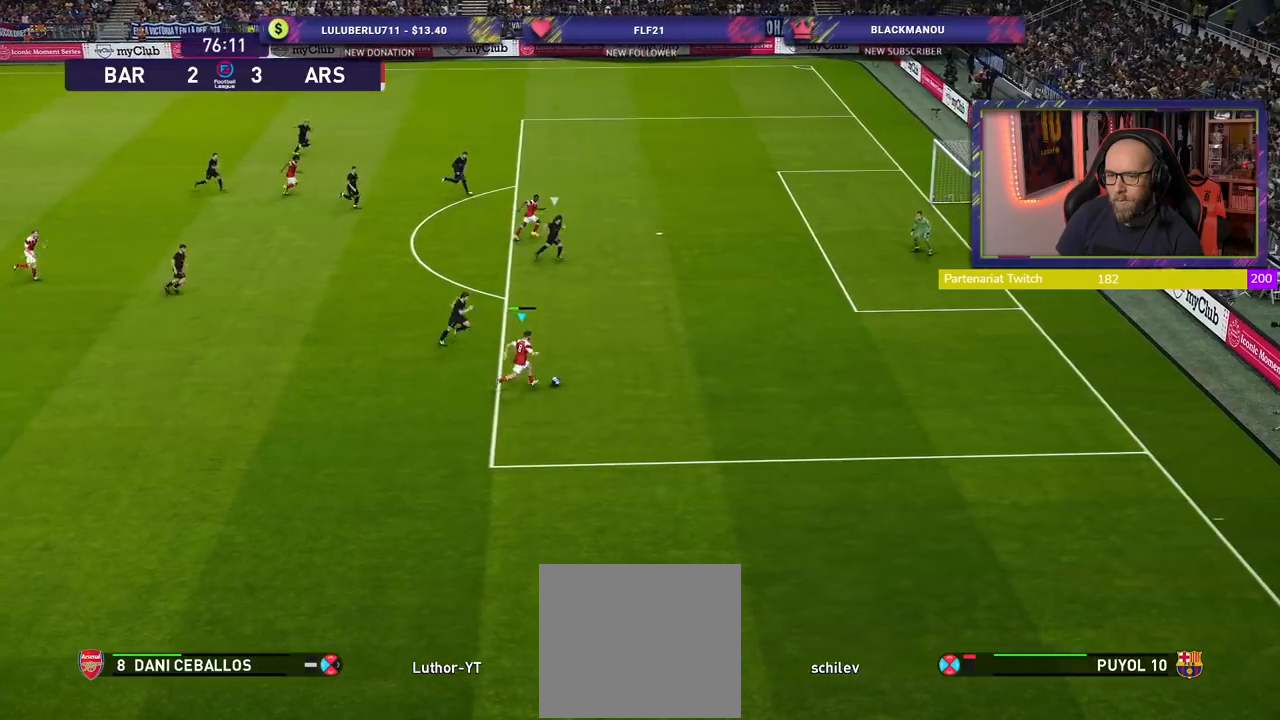
{"buttons": ["R2"], "left_stick": "up-right", "right_stick": "center", "events": []}
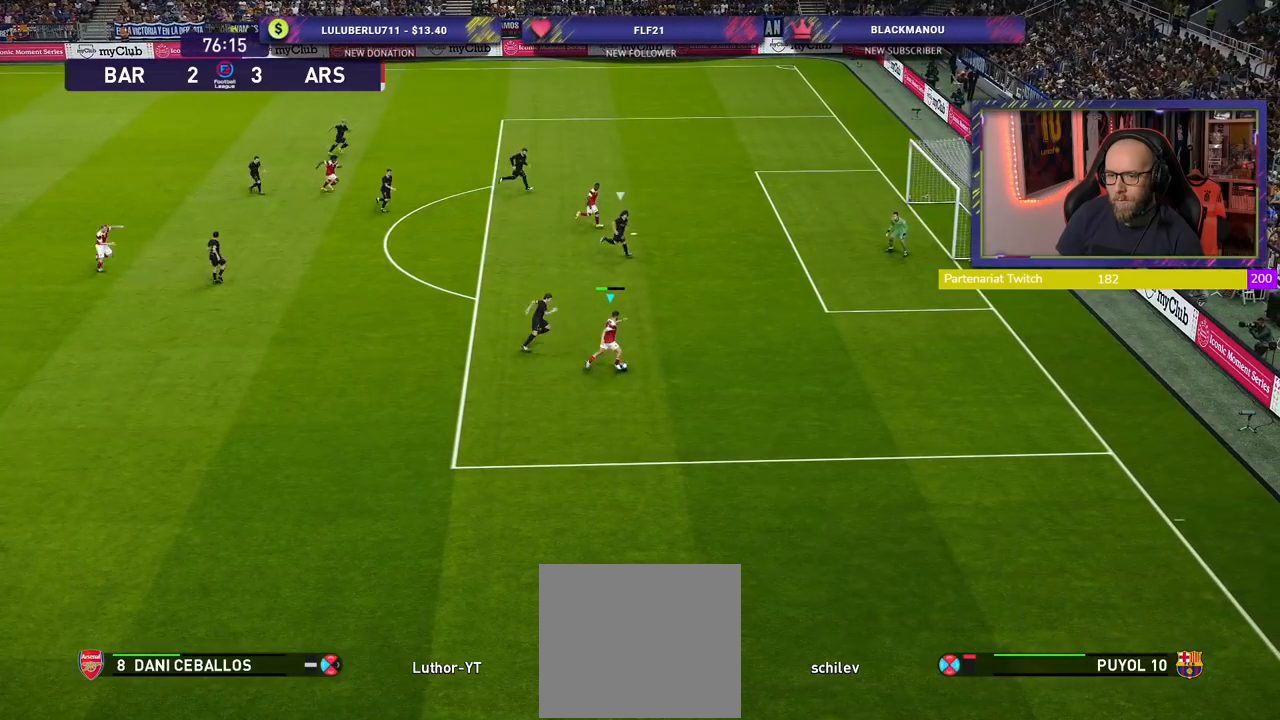
{"buttons": ["R2"], "left_stick": "up-right", "right_stick": "center", "events": []}
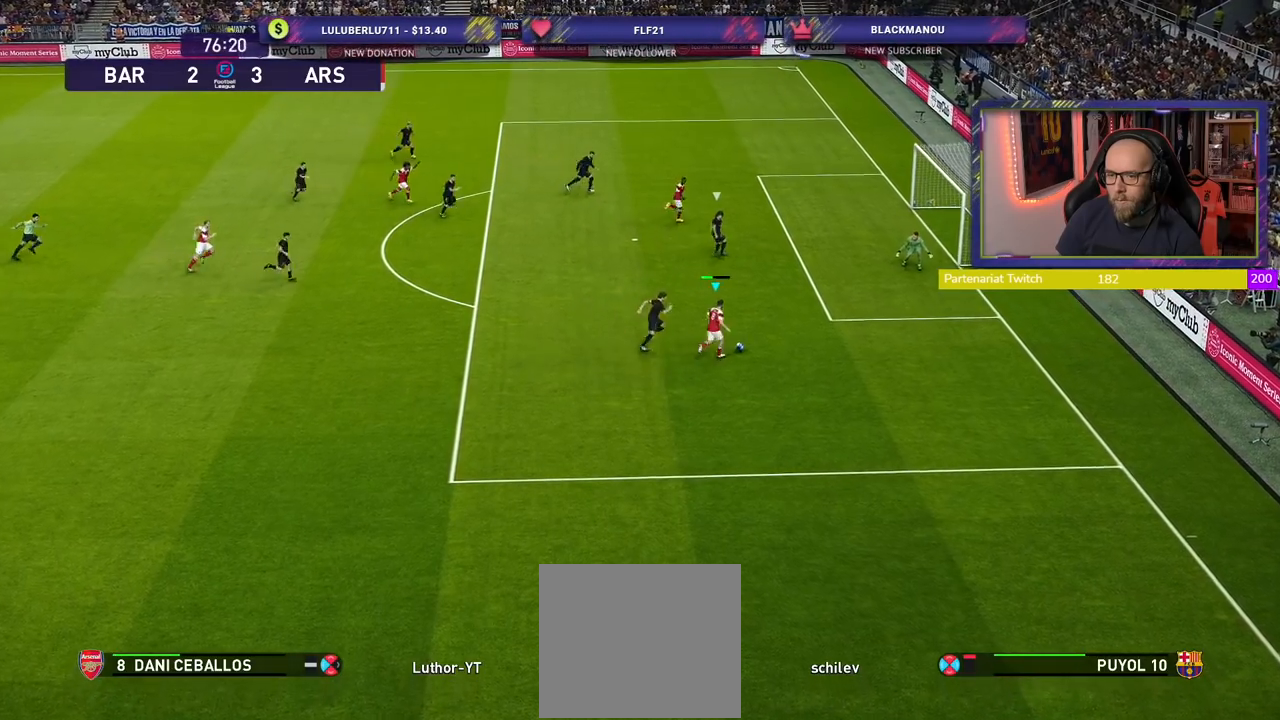
{"buttons": ["CROSS"], "left_stick": "up", "right_stick": "center", "events": [[120, "R2", "up"], [380, "CROSS", "down"], [400, "left_stick", "up"]]}
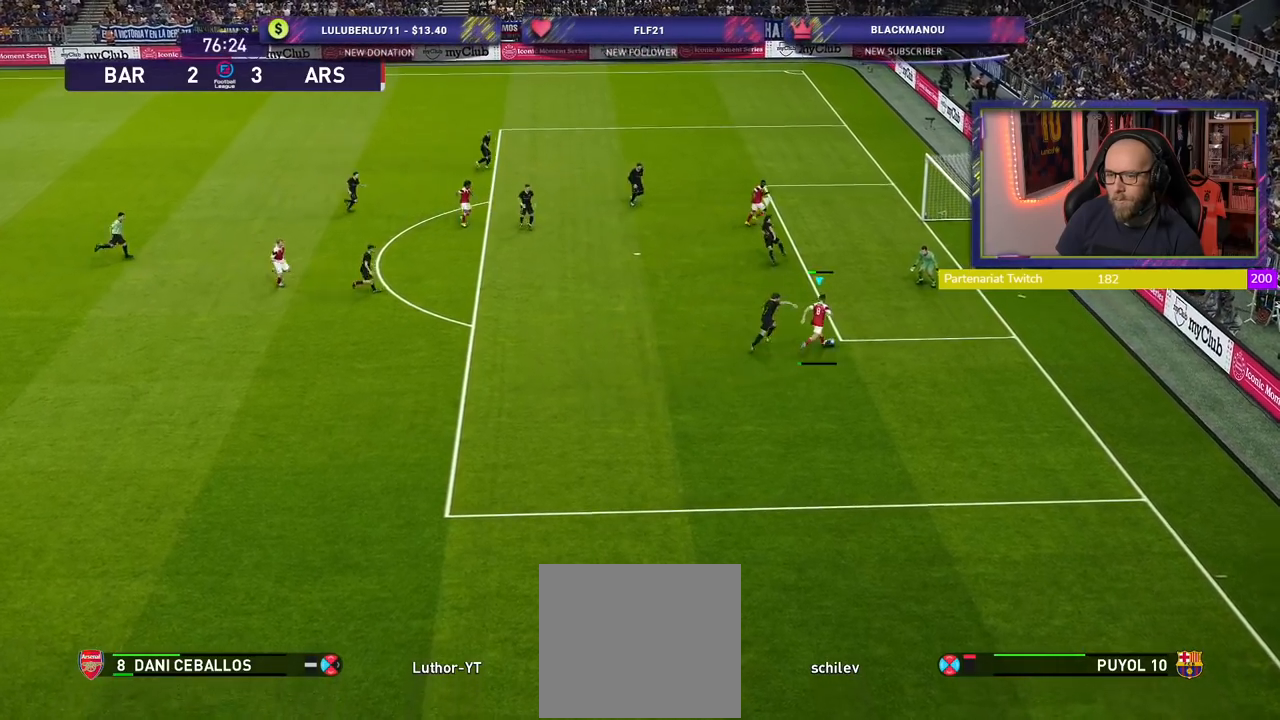
{"buttons": [], "left_stick": "center", "right_stick": "center", "events": [[20, "CROSS", "up"], [420, "left_stick", "center"]]}
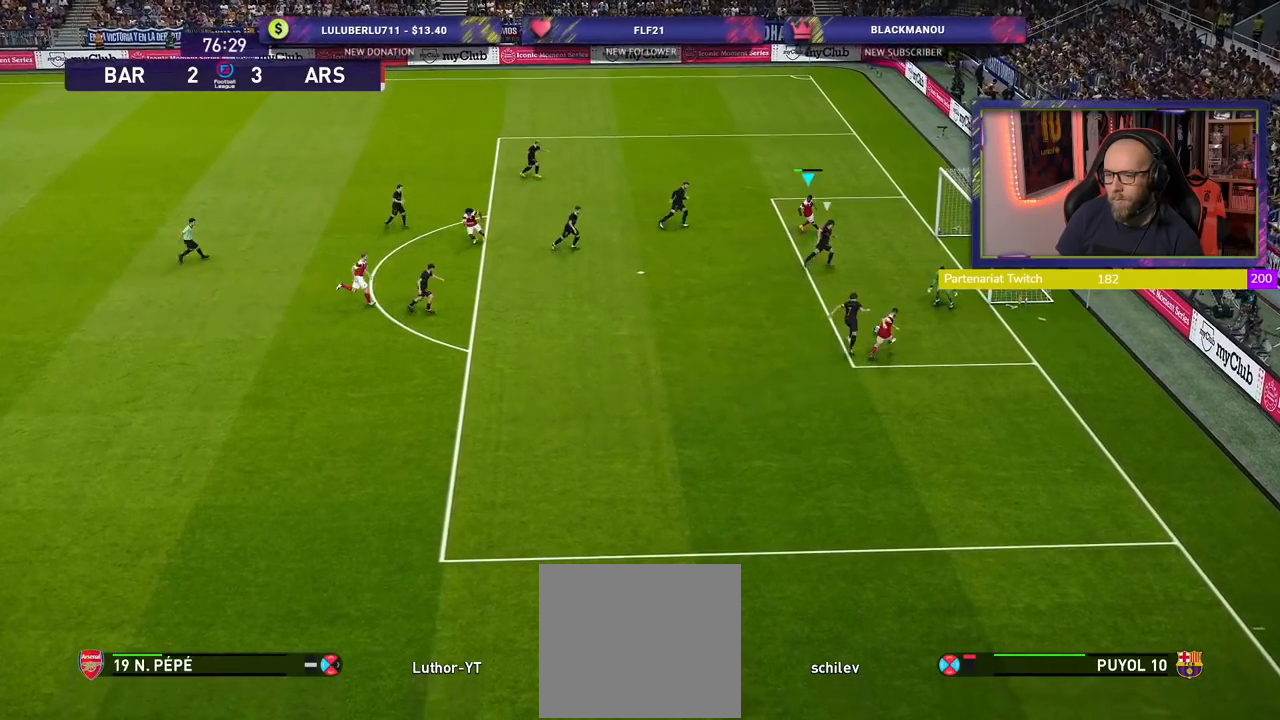
{"buttons": [], "left_stick": "down-right", "right_stick": "center", "events": [[20, "left_stick", "right"], [100, "SQUARE", "down"], [220, "SQUARE", "up"], [260, "left_stick", "down-right"]]}
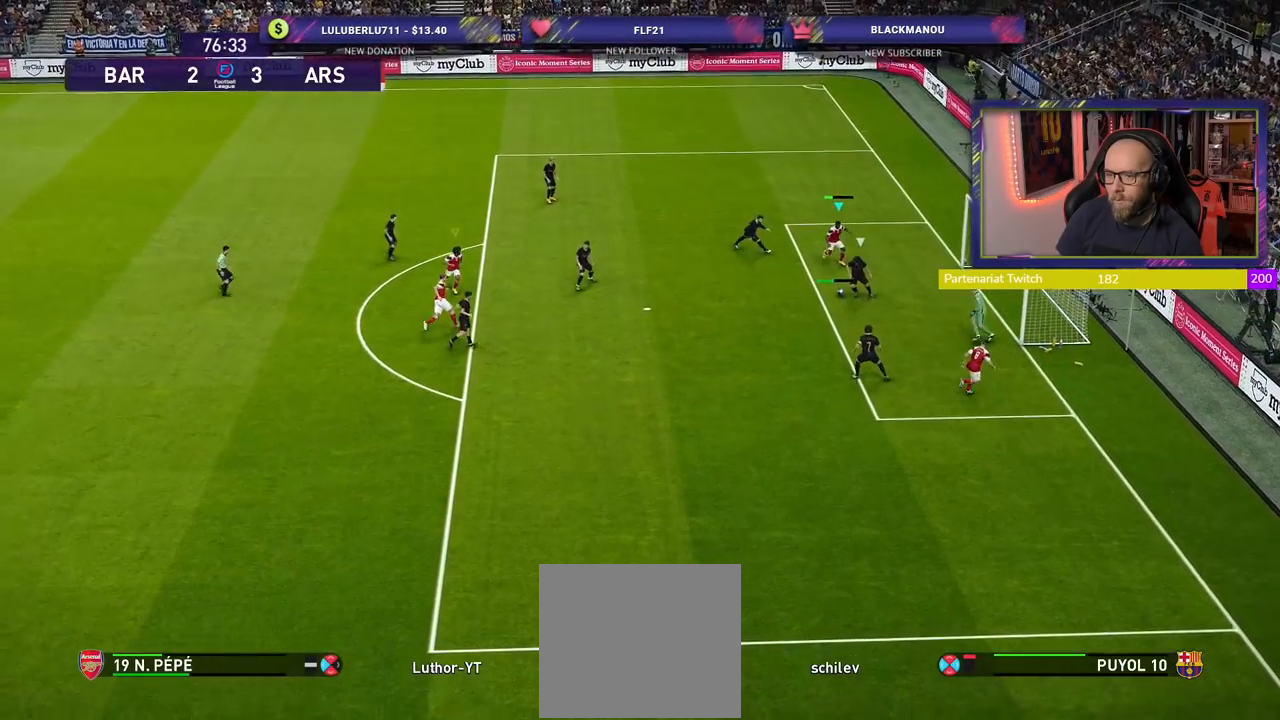
{"buttons": [], "left_stick": "down-right", "right_stick": "center", "events": []}
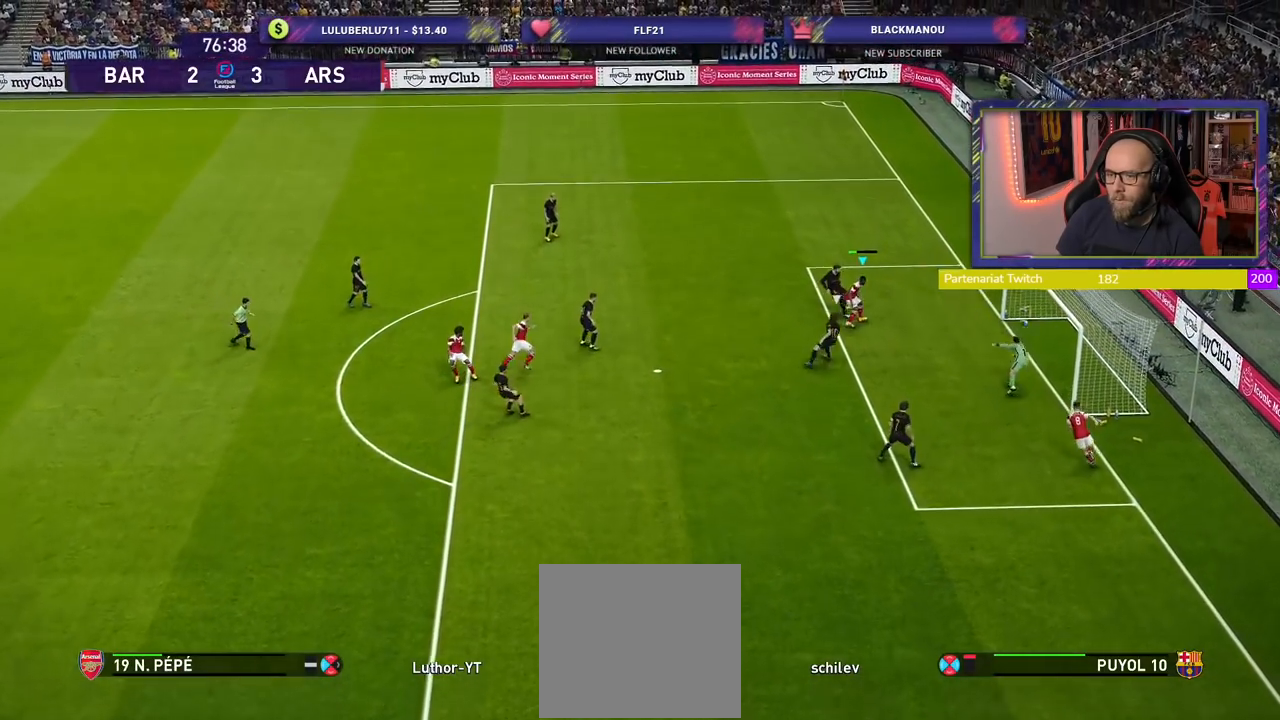
{"buttons": [], "left_stick": "center", "right_stick": "center", "events": [[60, "left_stick", "center"], [260, "CROSS", "down"], [380, "CROSS", "up"]]}
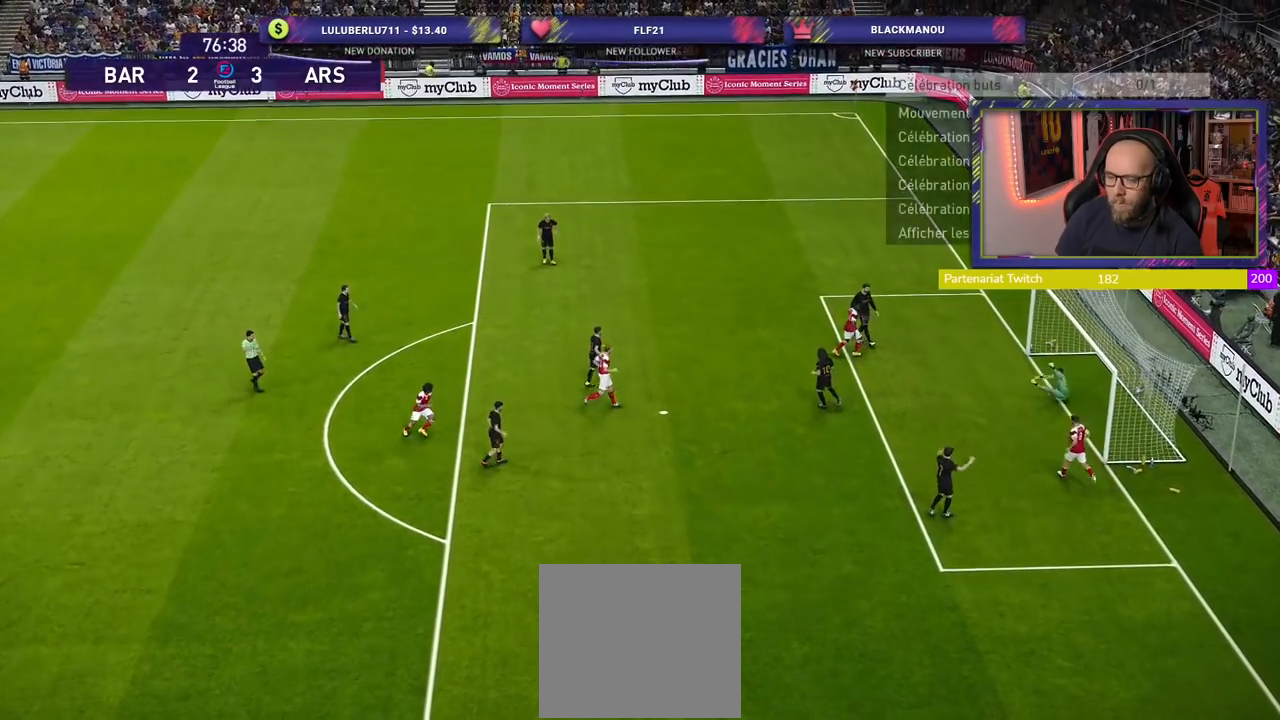
{"buttons": [], "left_stick": "center", "right_stick": "center", "events": [[260, "CROSS", "down"], [400, "CROSS", "up"]]}
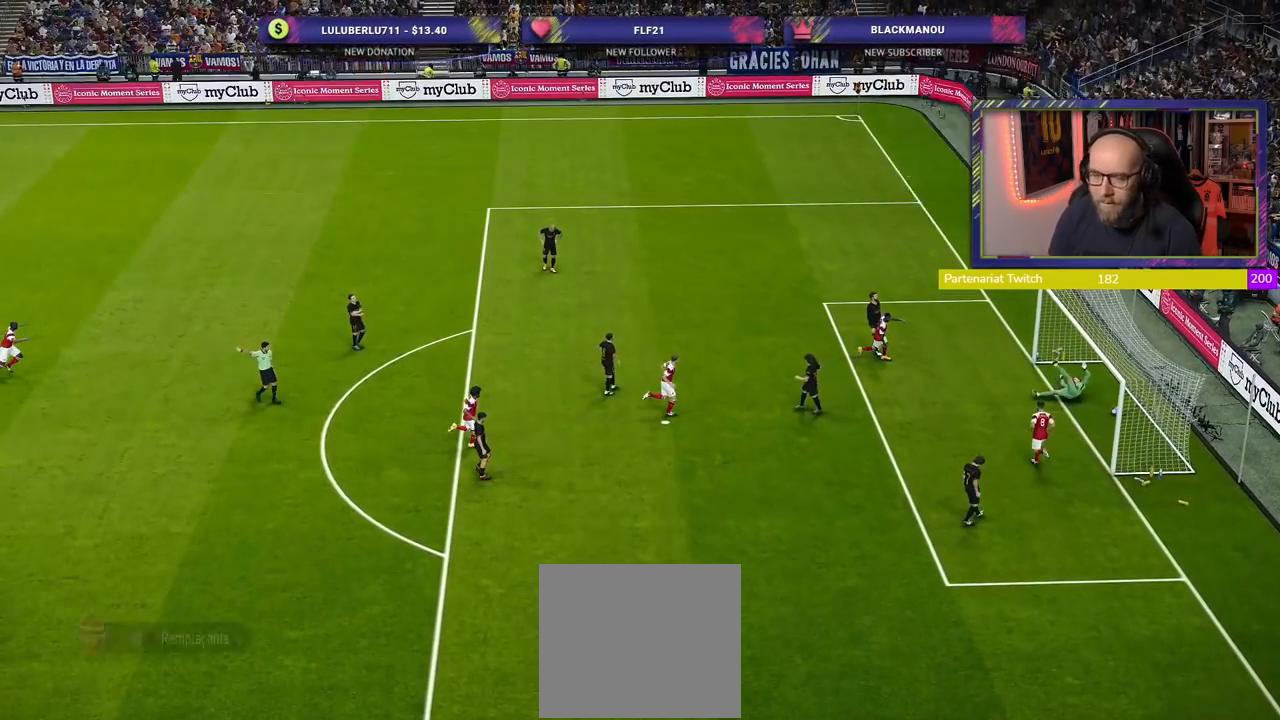
{"buttons": [], "left_stick": "center", "right_stick": "center", "events": [[20, "CROSS", "down"], [140, "CROSS", "up"], [280, "CROSS", "down"], [400, "CROSS", "up"]]}
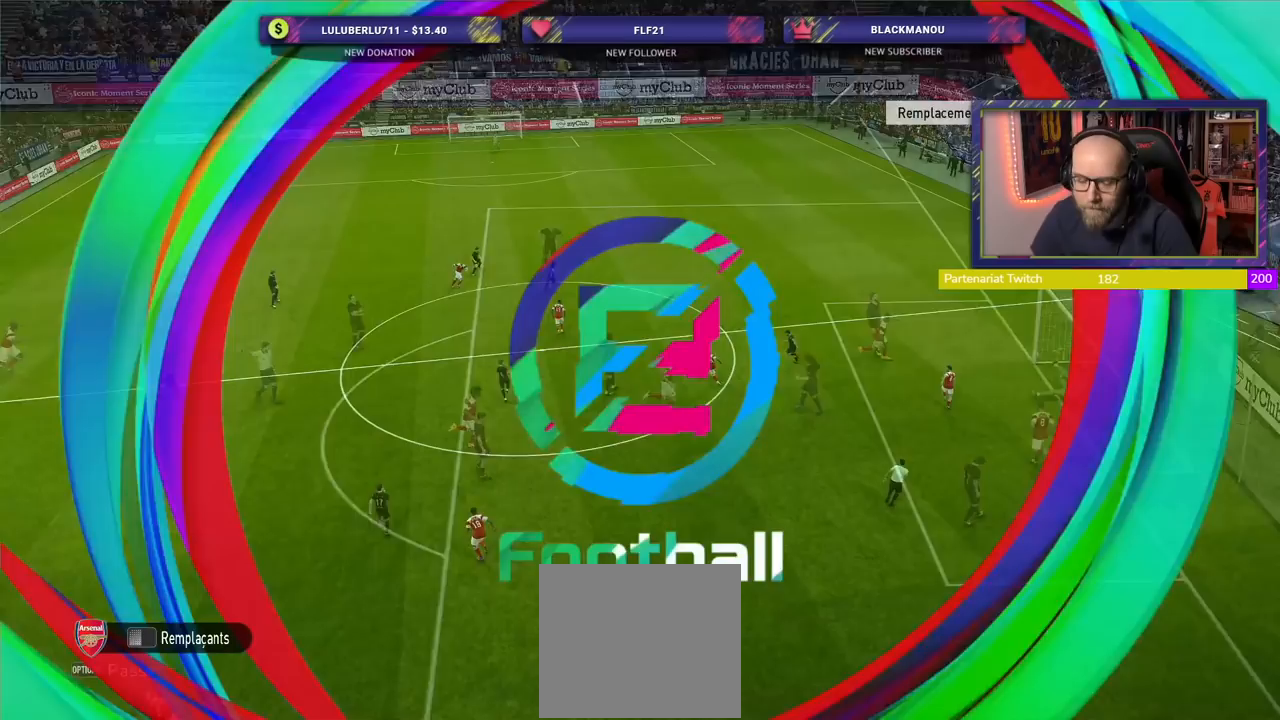
{"buttons": ["CROSS"], "left_stick": "center", "right_stick": "center", "events": [[20, "CROSS", "down"], [140, "CROSS", "up"], [240, "CROSS", "down"], [360, "CROSS", "up"], [460, "CROSS", "down"]]}
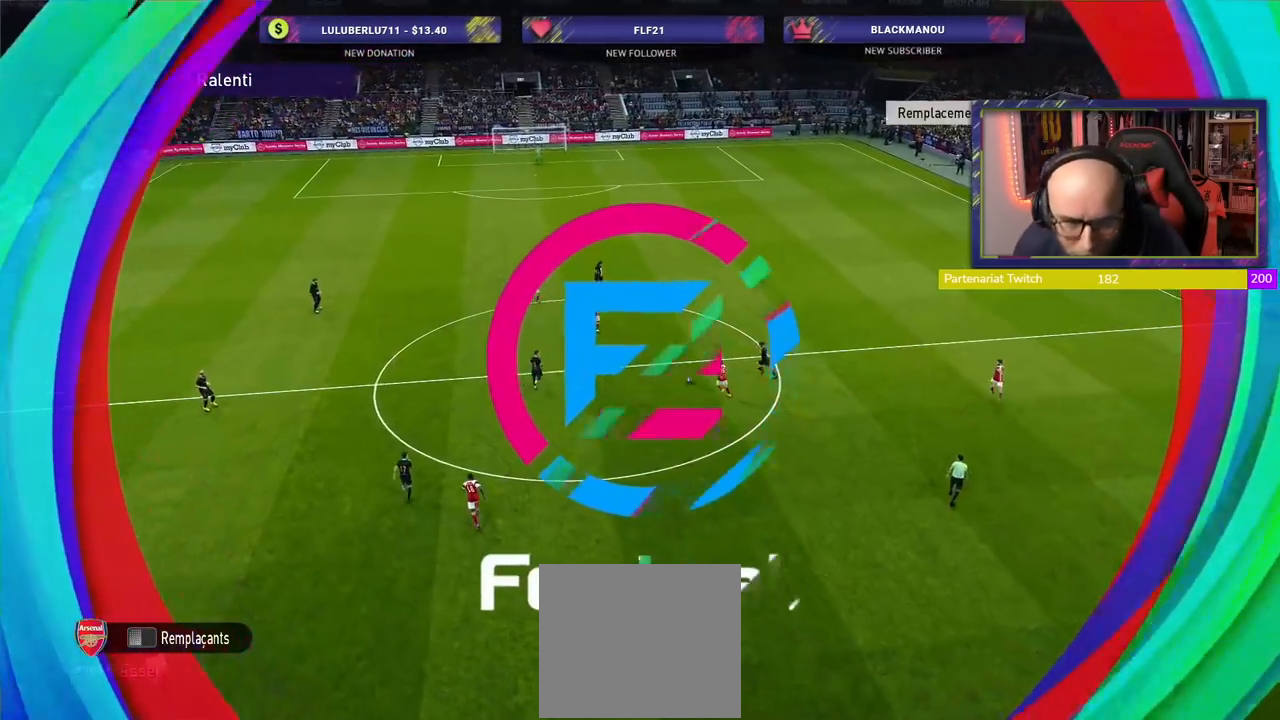
{"buttons": ["CROSS"], "left_stick": "center", "right_stick": "center", "events": [[120, "CROSS", "up"], [180, "CROSS", "down"], [320, "CROSS", "up"], [420, "CROSS", "down"]]}
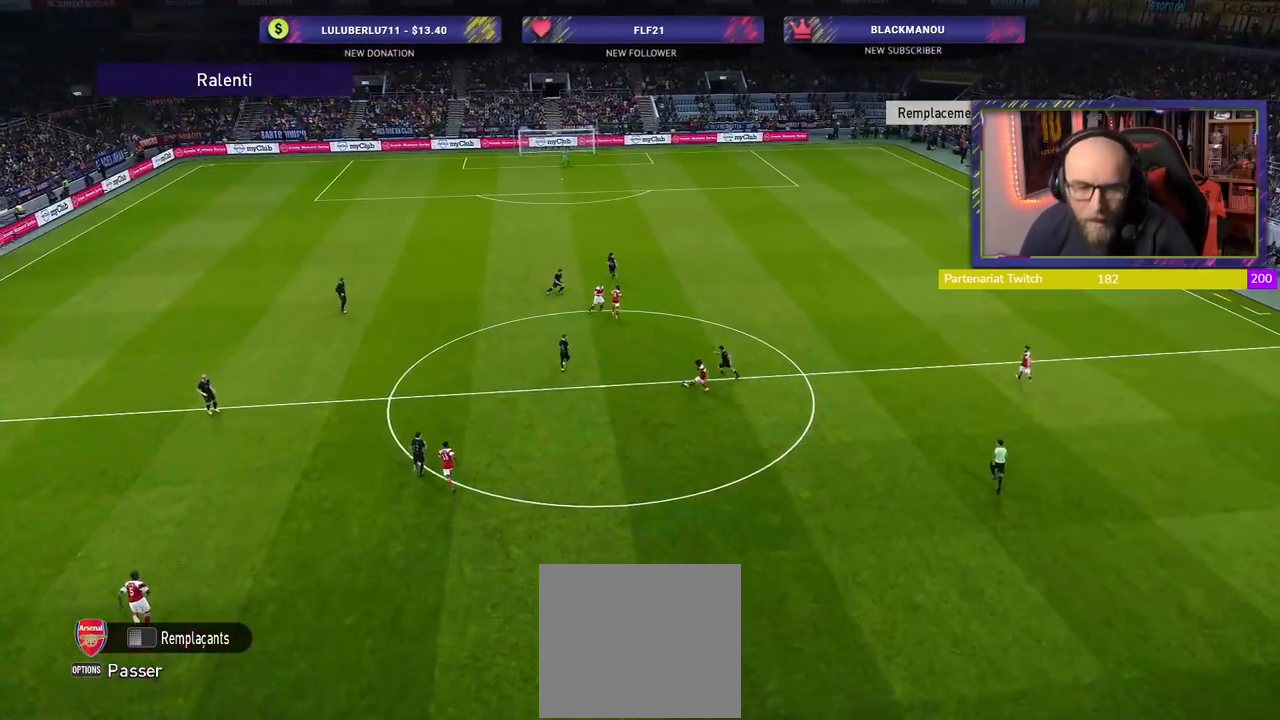
{"buttons": ["CROSS"], "left_stick": "center", "right_stick": "center", "events": [[60, "CROSS", "up"], [200, "CROSS", "down"], [340, "CROSS", "up"], [440, "CROSS", "down"]]}
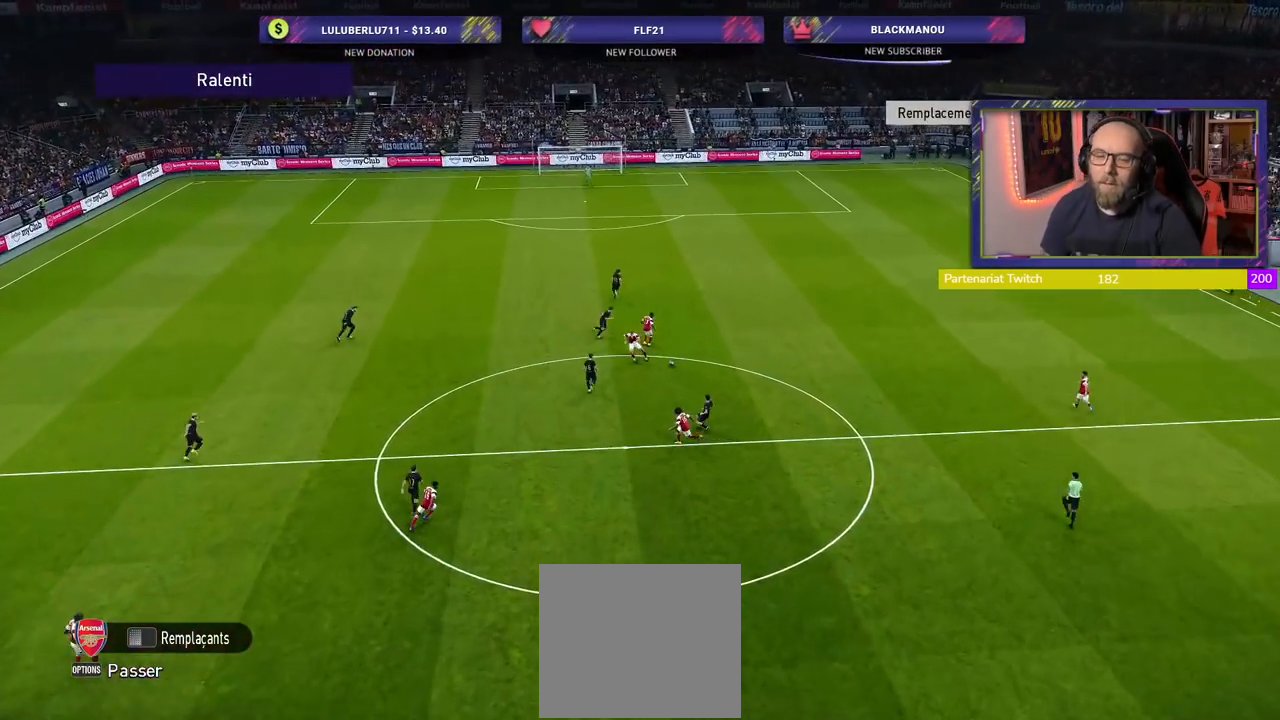
{"buttons": [], "left_stick": "center", "right_stick": "center", "events": [[100, "CROSS", "up"], [240, "CROSS", "down"], [360, "CROSS", "up"]]}
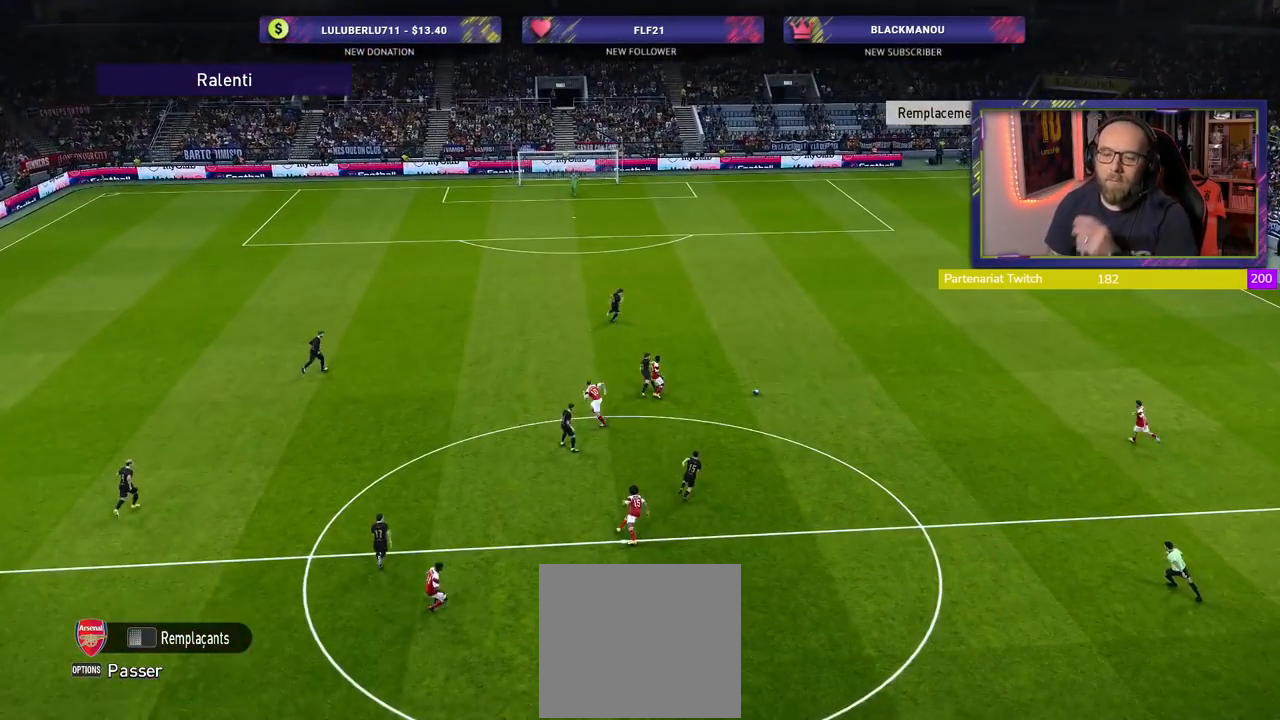
{"buttons": [], "left_stick": "center", "right_stick": "center", "events": []}
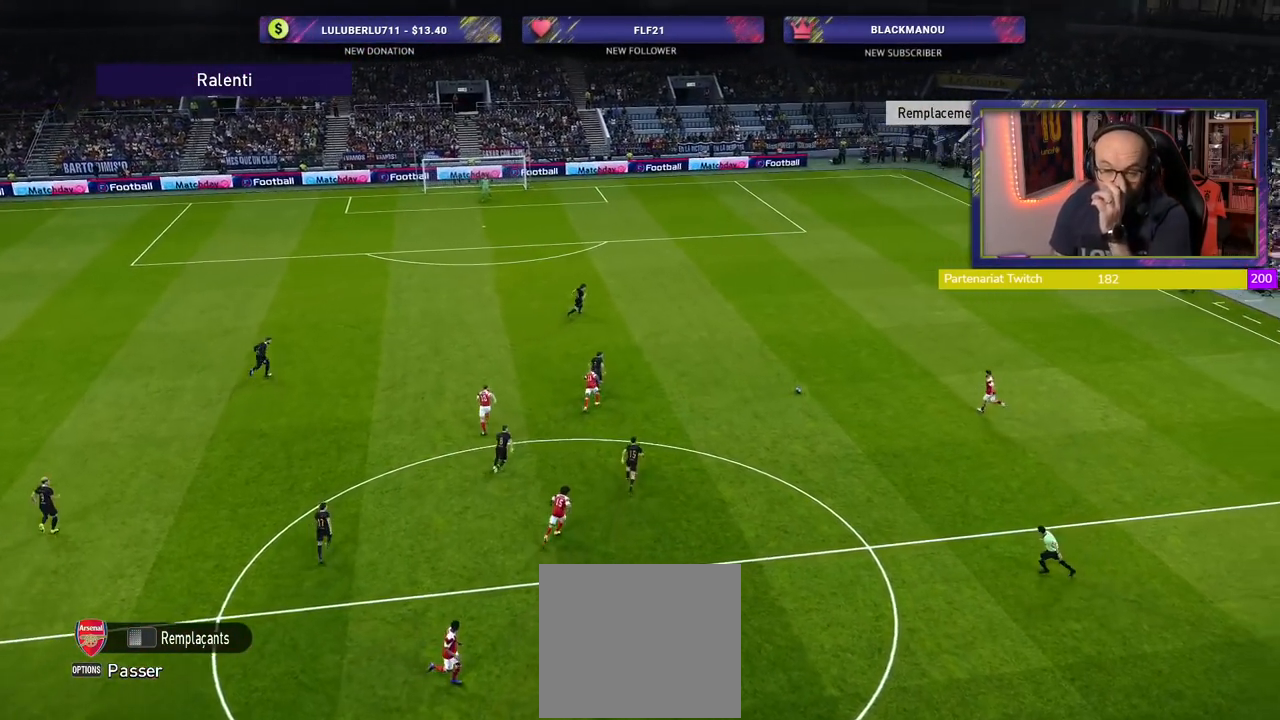
{"buttons": [], "left_stick": "center", "right_stick": "center", "events": []}
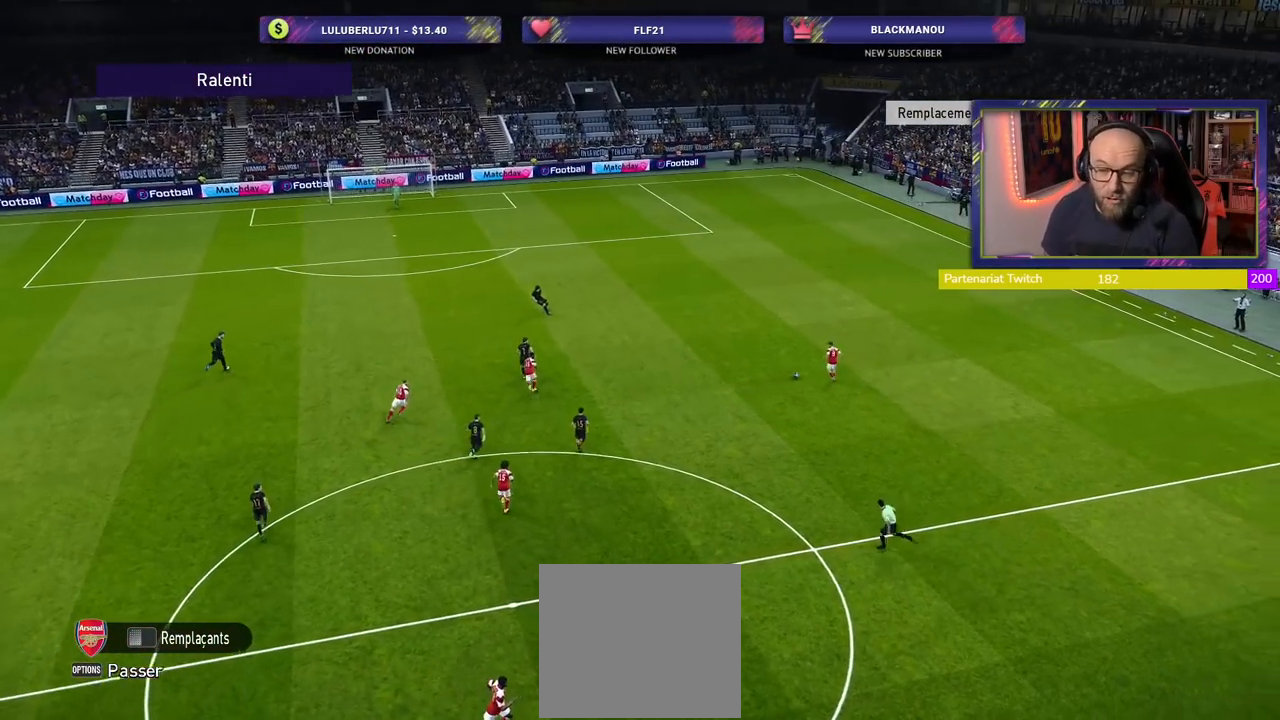
{"buttons": ["START"], "left_stick": "center", "right_stick": "center", "events": [[40, "CROSS", "down"], [140, "CROSS", "up"], [380, "START", "down"]]}
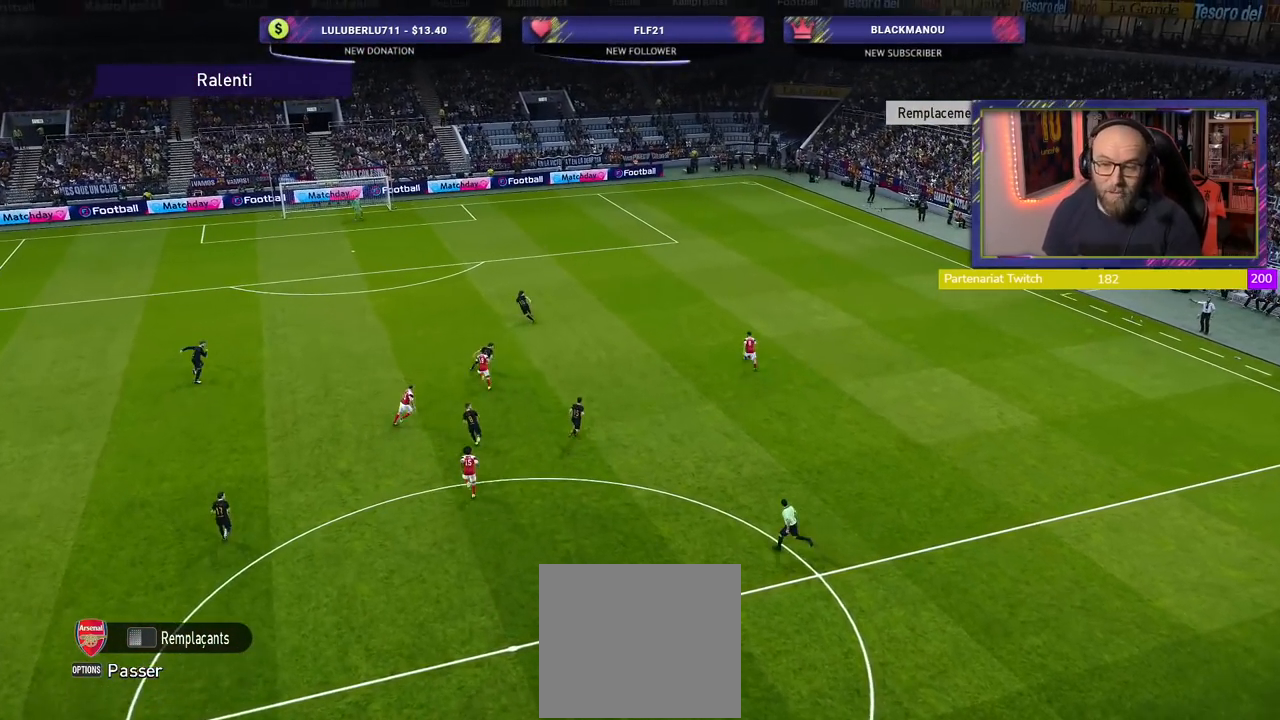
{"buttons": [], "left_stick": "center", "right_stick": "center", "events": [[80, "START", "up"]]}